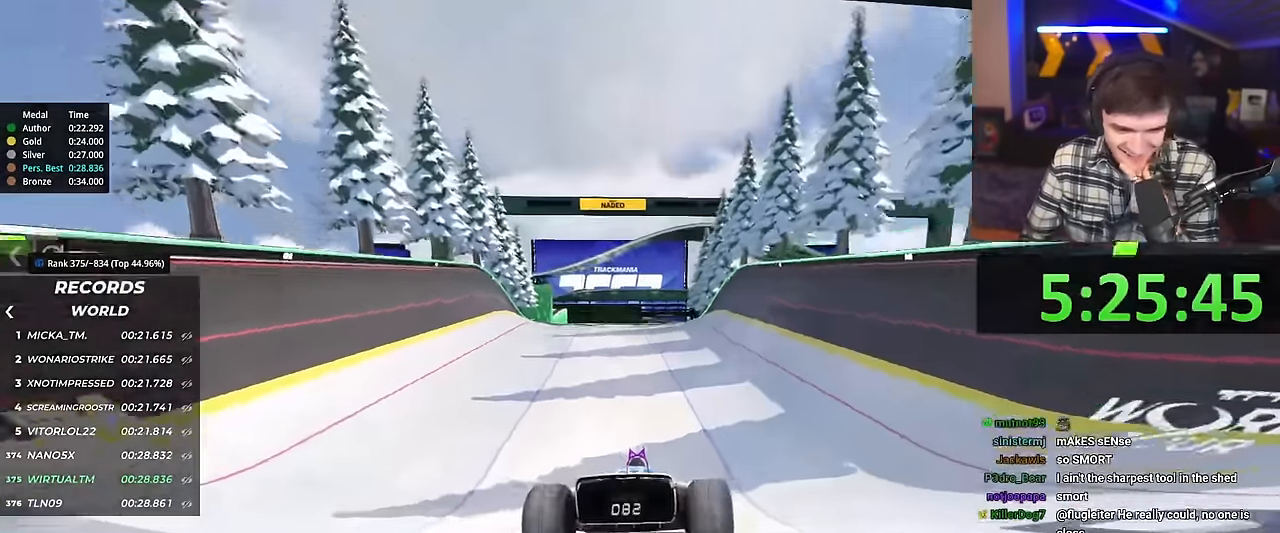
Gameplay with keyboard; each line is a JSON object with the keys held at the frame after it. "events" lists presses ("down") and releases ("up") of "brake", "down", "left", "right" and "up" between this image and that frame as [ms after this image, input, new state], when the widget could be followed in between. No other keys are recorded. Mouse input is not recorded. Key names are as the overlay labels them; some are game actions (e.g. jump) rather than physical keys.
{"keys": ["up"], "events": []}
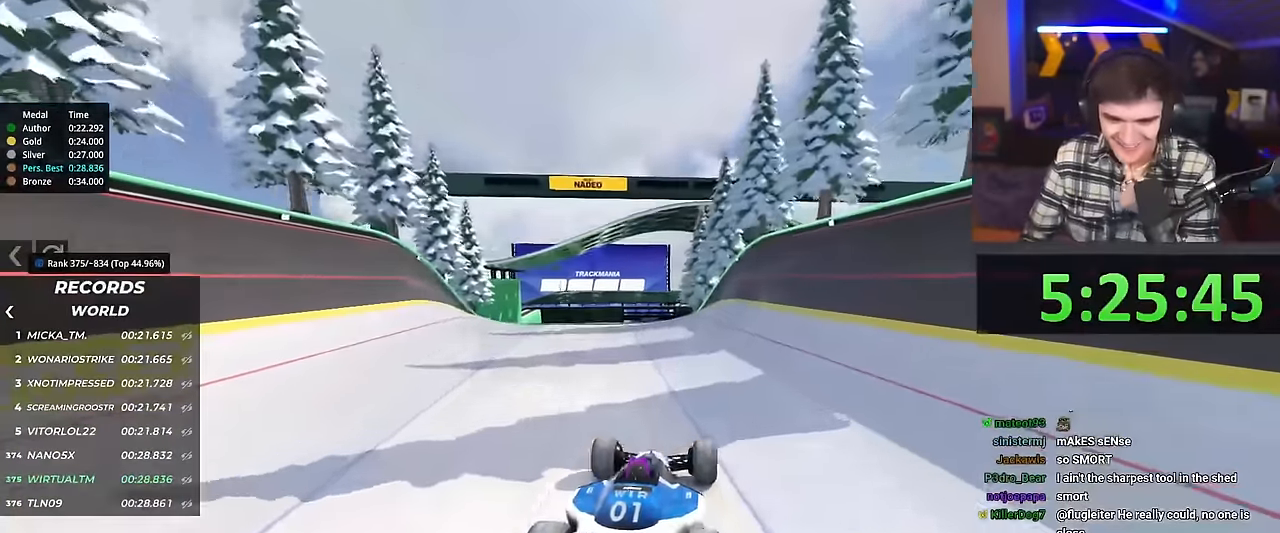
{"keys": ["up"], "events": [[33, "left", "down"], [133, "left", "up"]]}
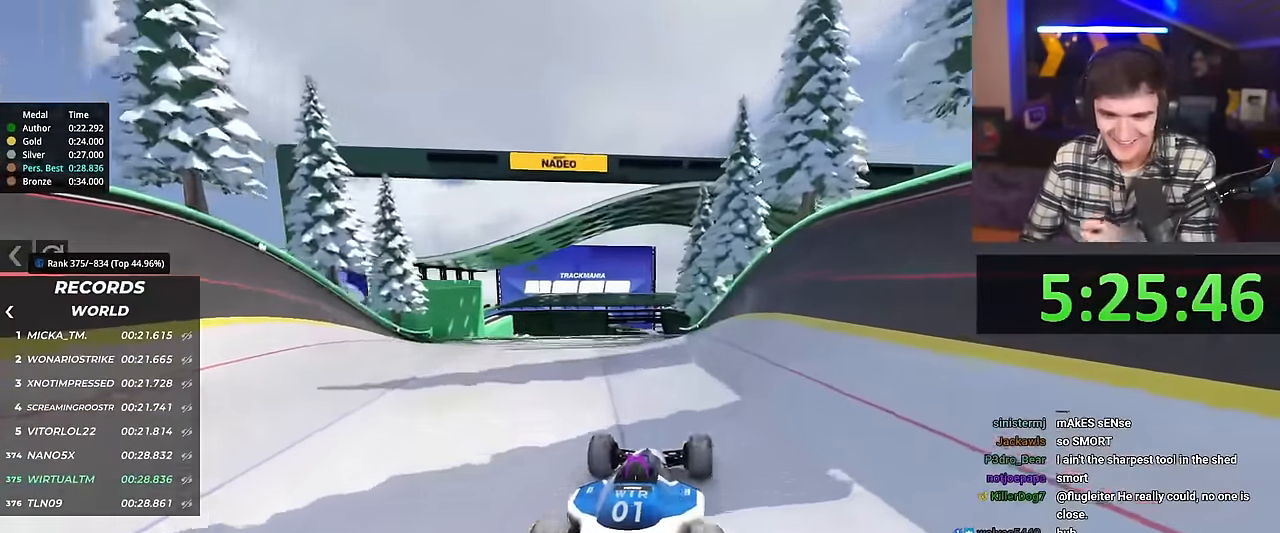
{"keys": ["up"], "events": [[250, "right", "down"], [300, "right", "up"]]}
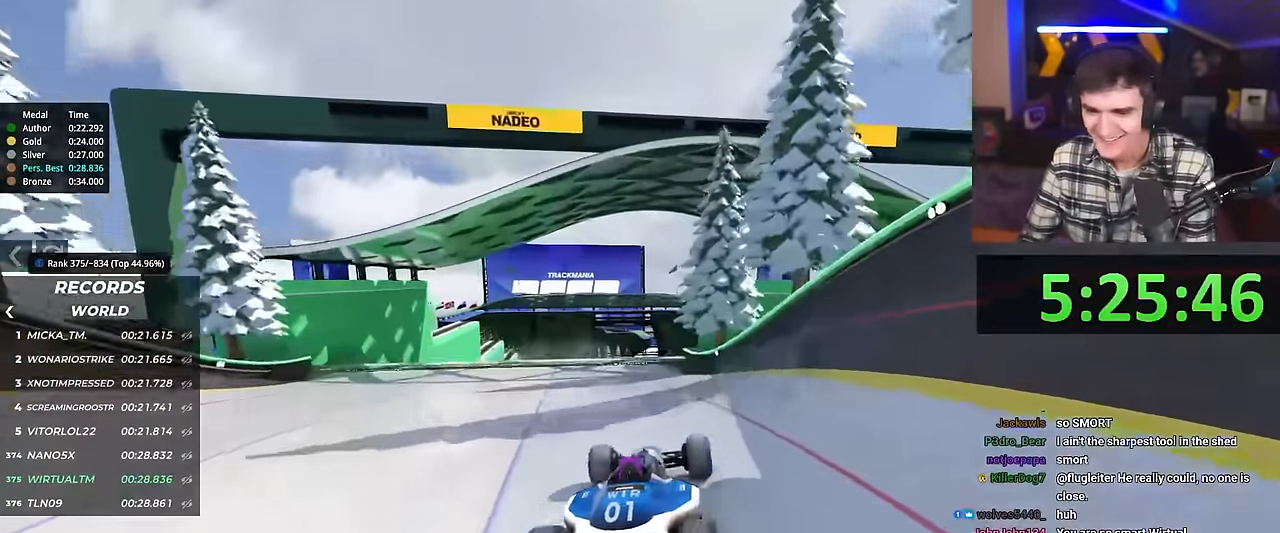
{"keys": ["up"], "events": [[16, "right", "down"], [66, "right", "up"]]}
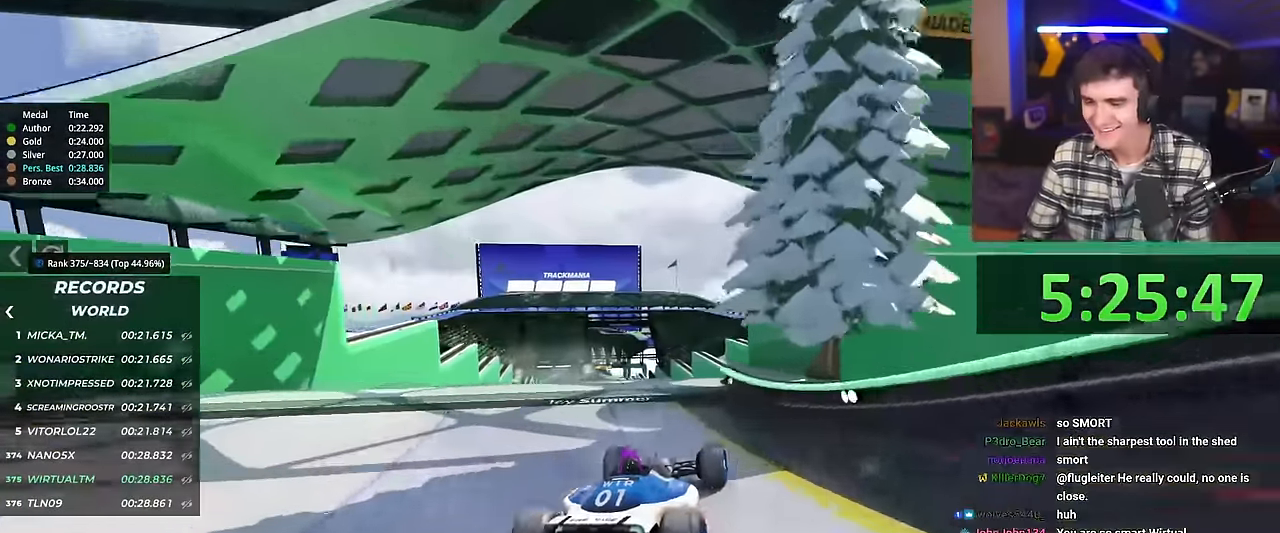
{"keys": ["up"], "events": [[134, "left", "down"], [267, "left", "up"]]}
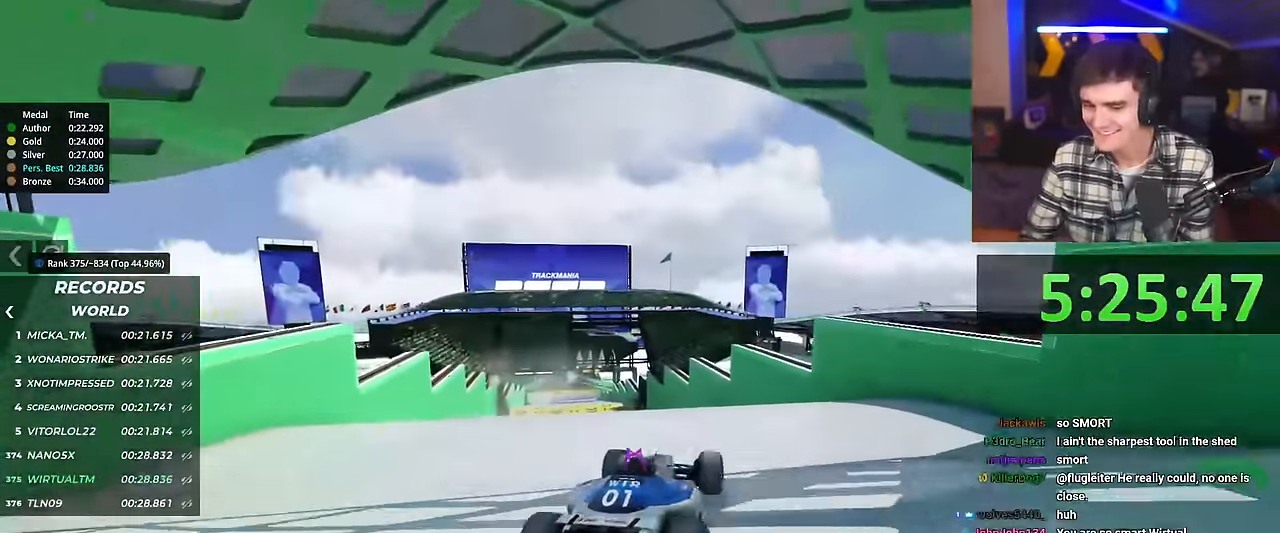
{"keys": ["up"], "events": [[150, "brake", "down"], [150, "right", "down"], [233, "brake", "up"], [483, "right", "up"]]}
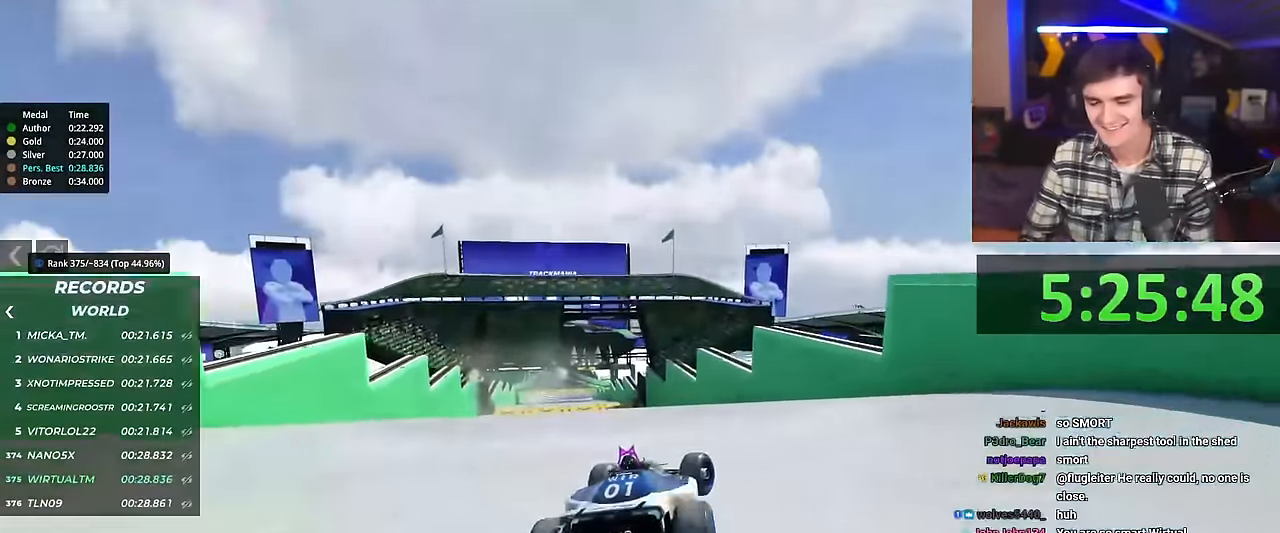
{"keys": ["left", "up"], "events": [[167, "left", "down"], [300, "left", "up"], [400, "left", "down"]]}
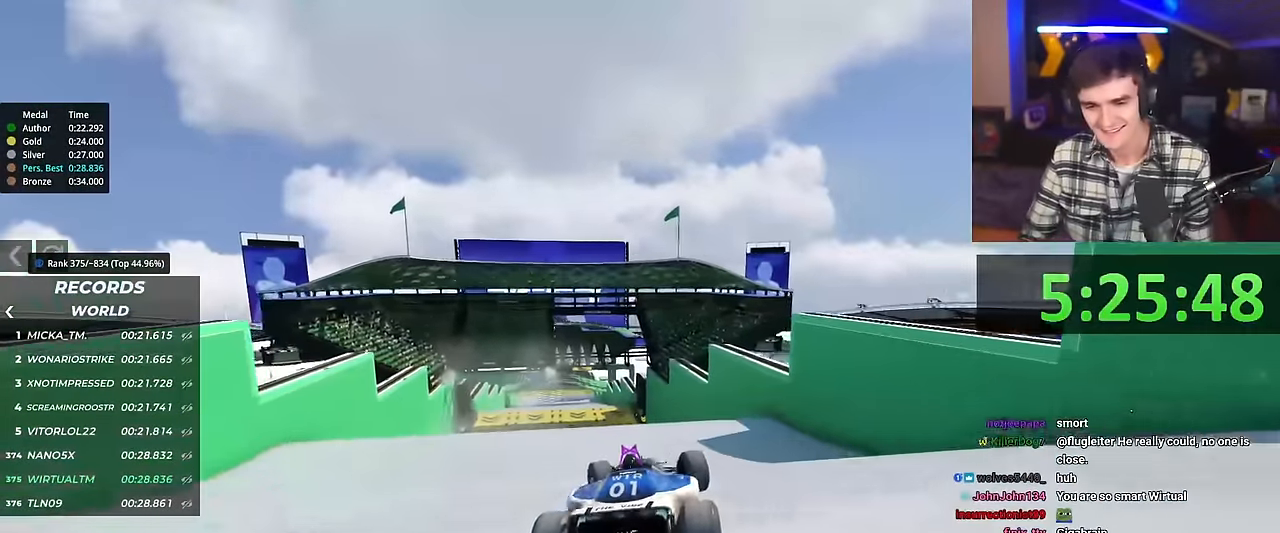
{"keys": ["up"], "events": [[467, "left", "up"]]}
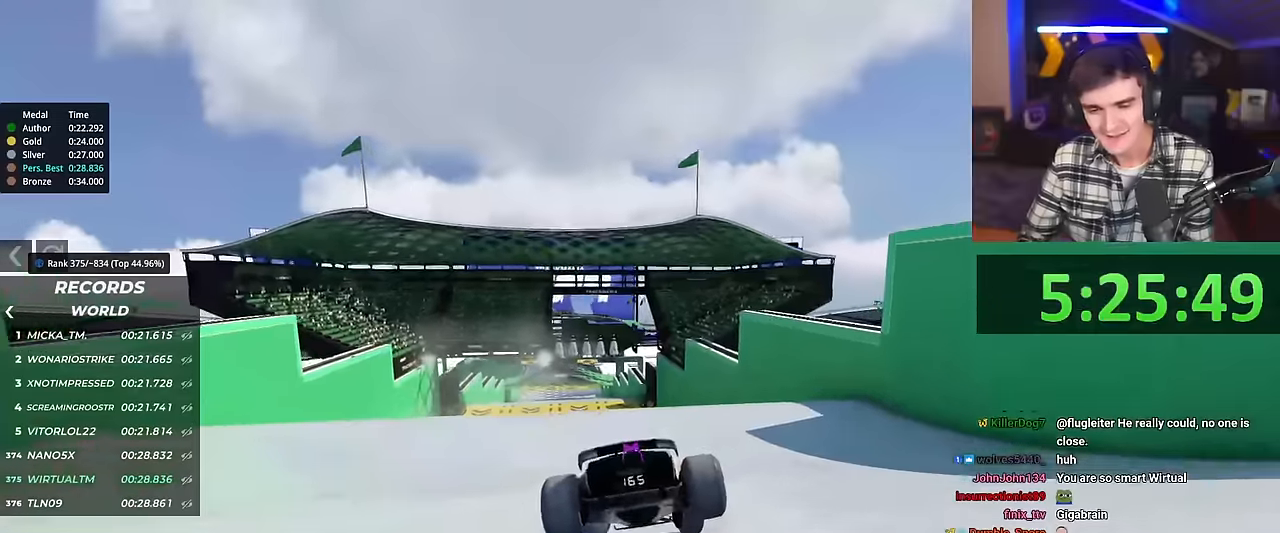
{"keys": ["left", "up"], "events": [[284, "left", "down"]]}
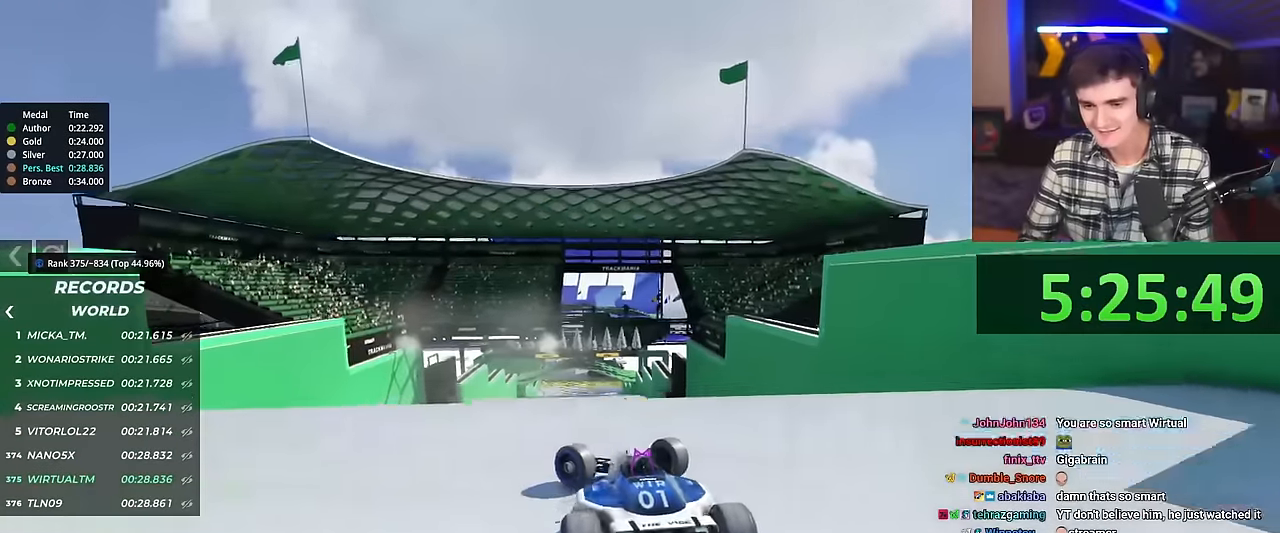
{"keys": ["right", "up"], "events": [[183, "left", "up"], [367, "right", "down"], [417, "brake", "down"], [467, "brake", "up"]]}
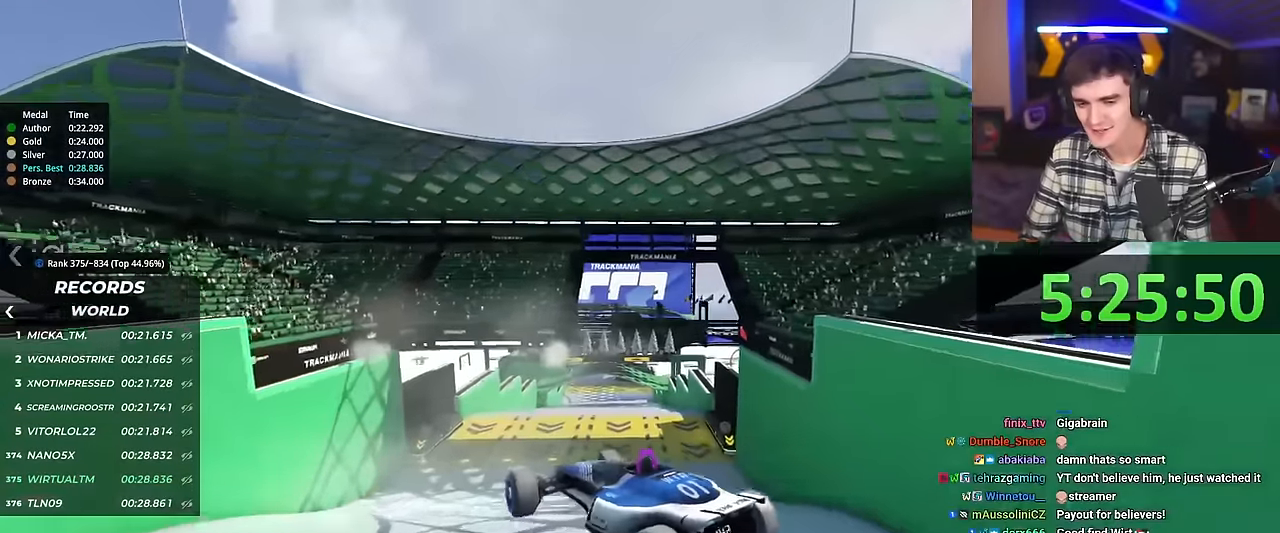
{"keys": ["right", "up"], "events": []}
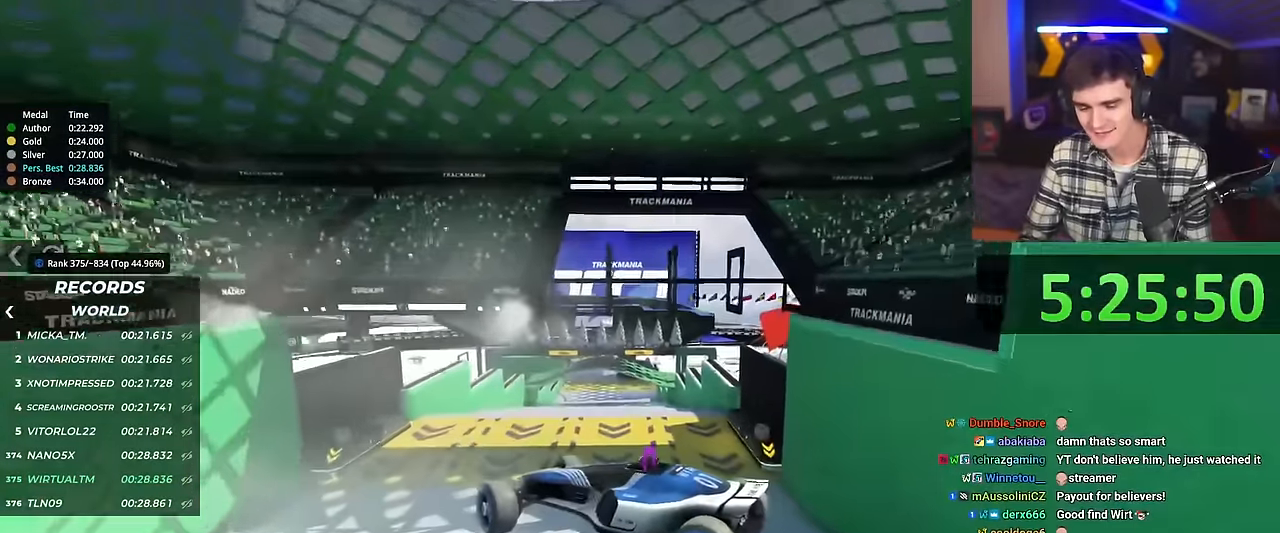
{"keys": ["right", "up"], "events": []}
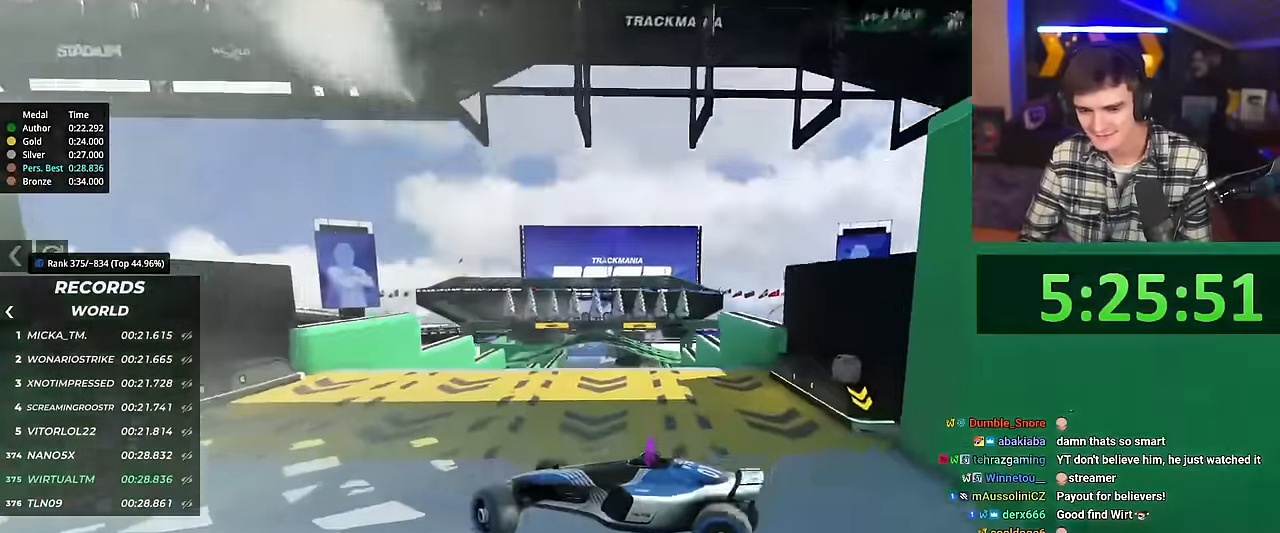
{"keys": ["right", "up"], "events": []}
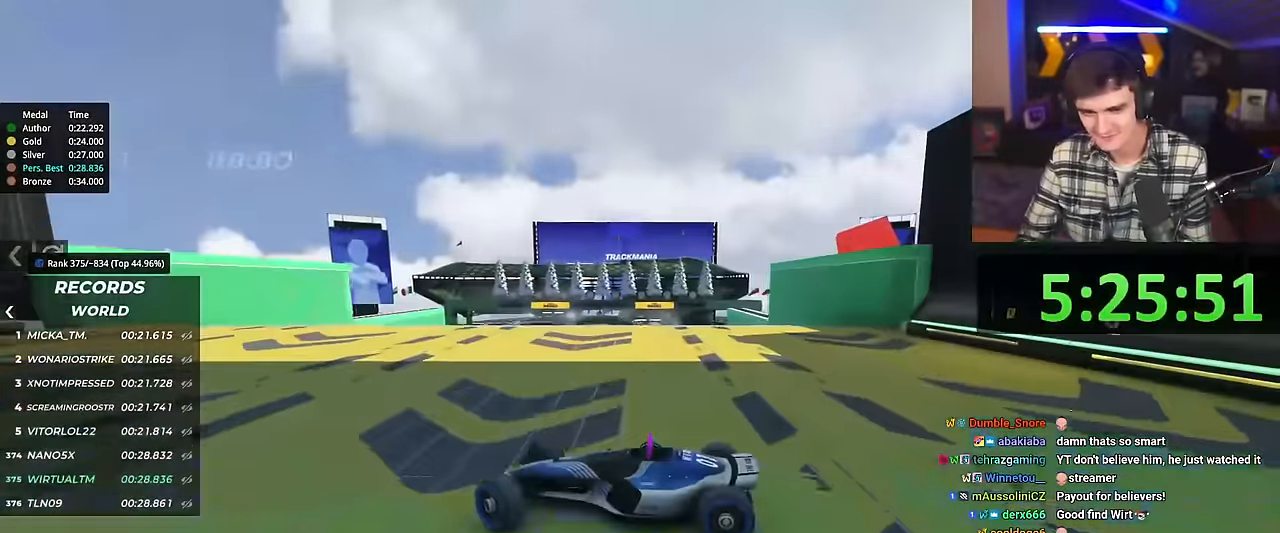
{"keys": ["right", "up"], "events": []}
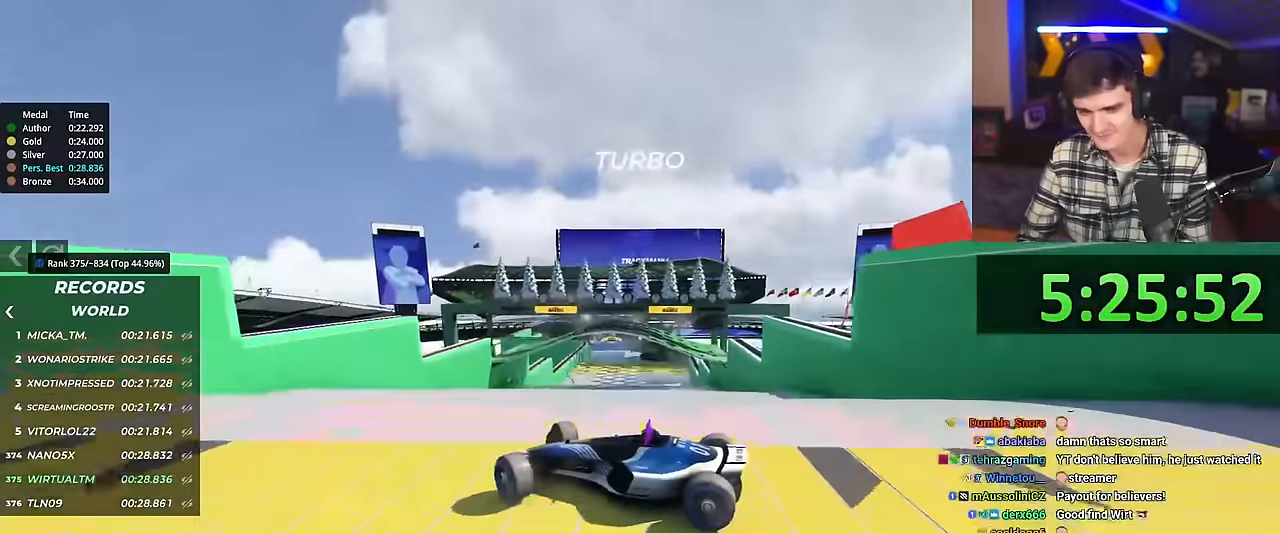
{"keys": ["right", "up"], "events": []}
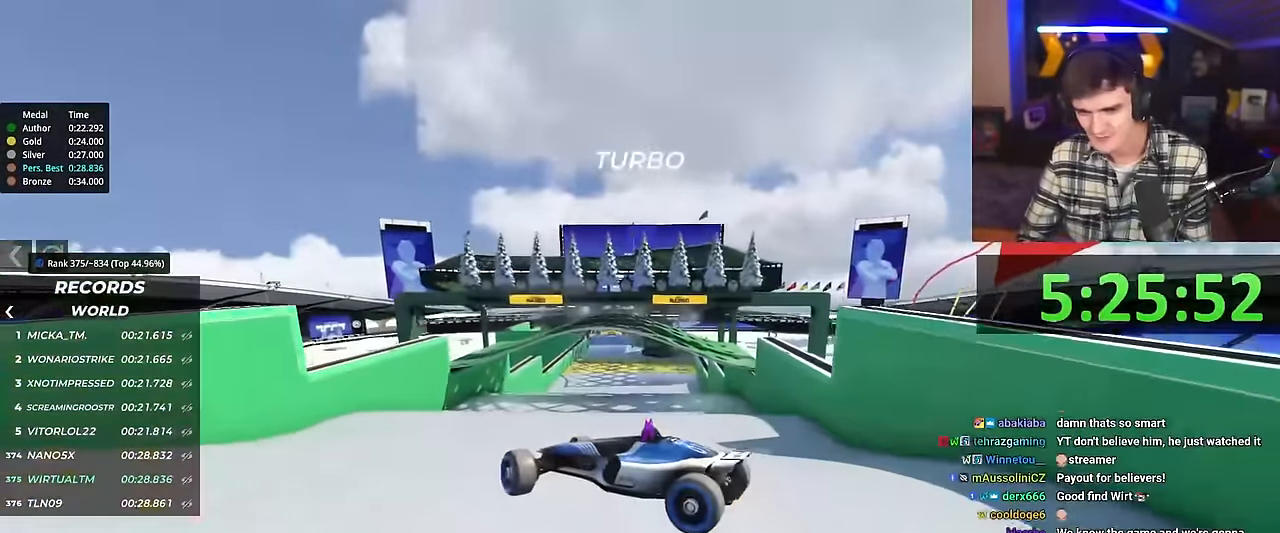
{"keys": ["right", "up"], "events": []}
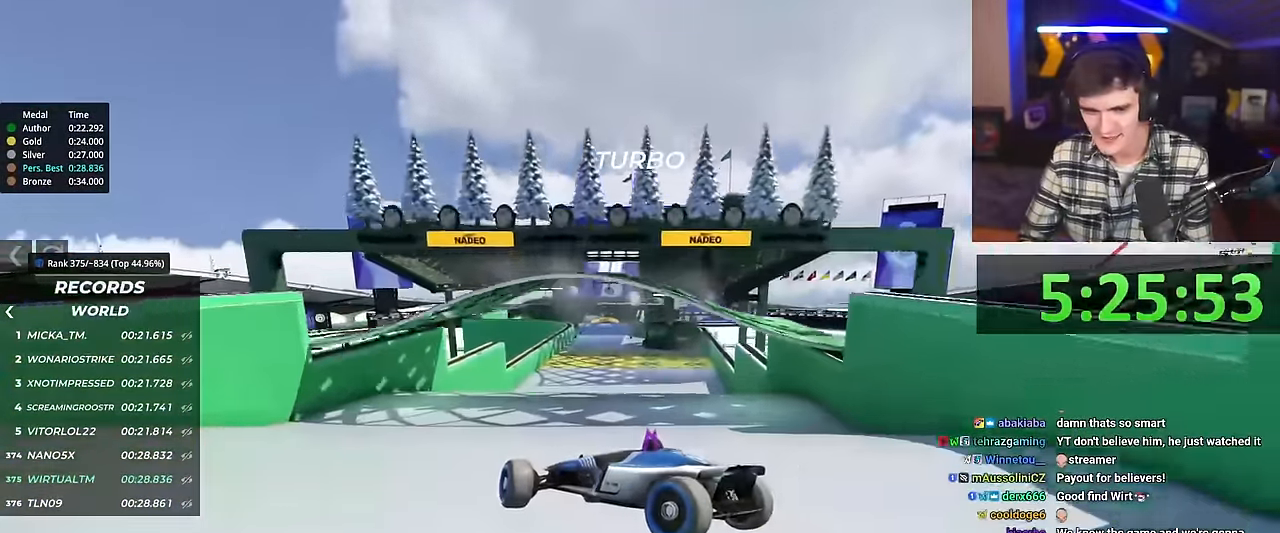
{"keys": ["right", "up"], "events": []}
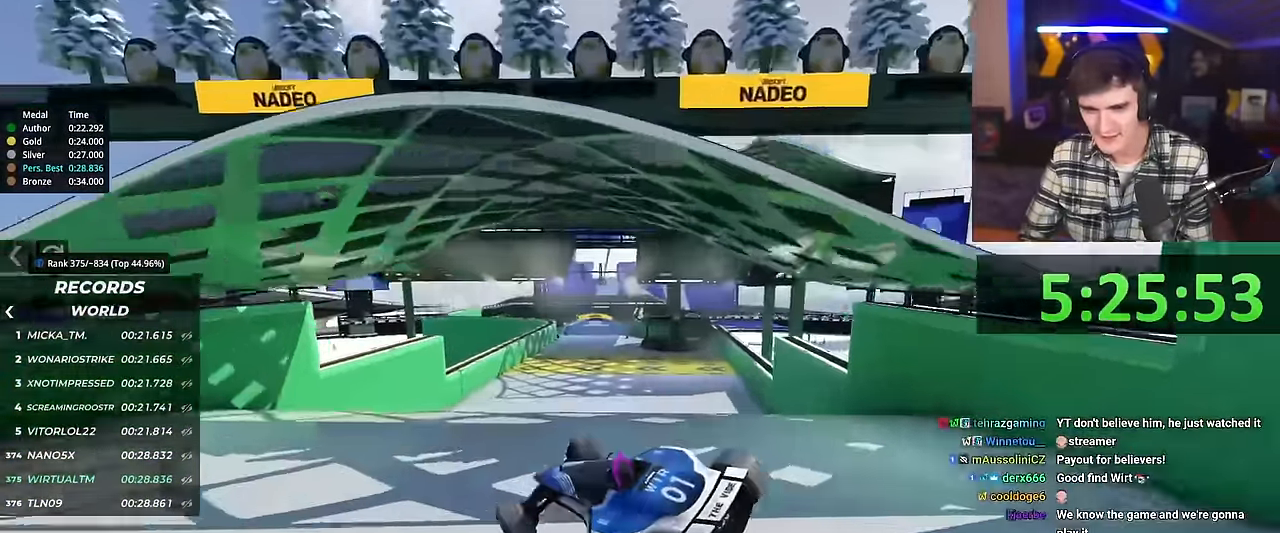
{"keys": ["right", "up"], "events": []}
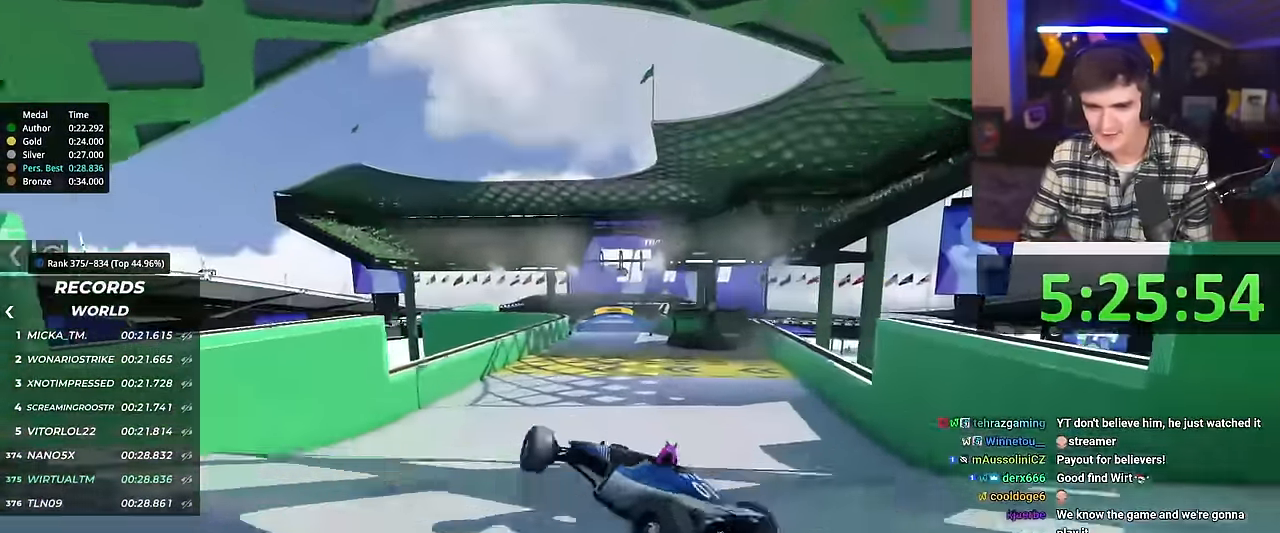
{"keys": ["up"], "events": [[34, "left", "down"], [34, "right", "up"], [367, "left", "up"], [417, "right", "down"], [500, "right", "up"]]}
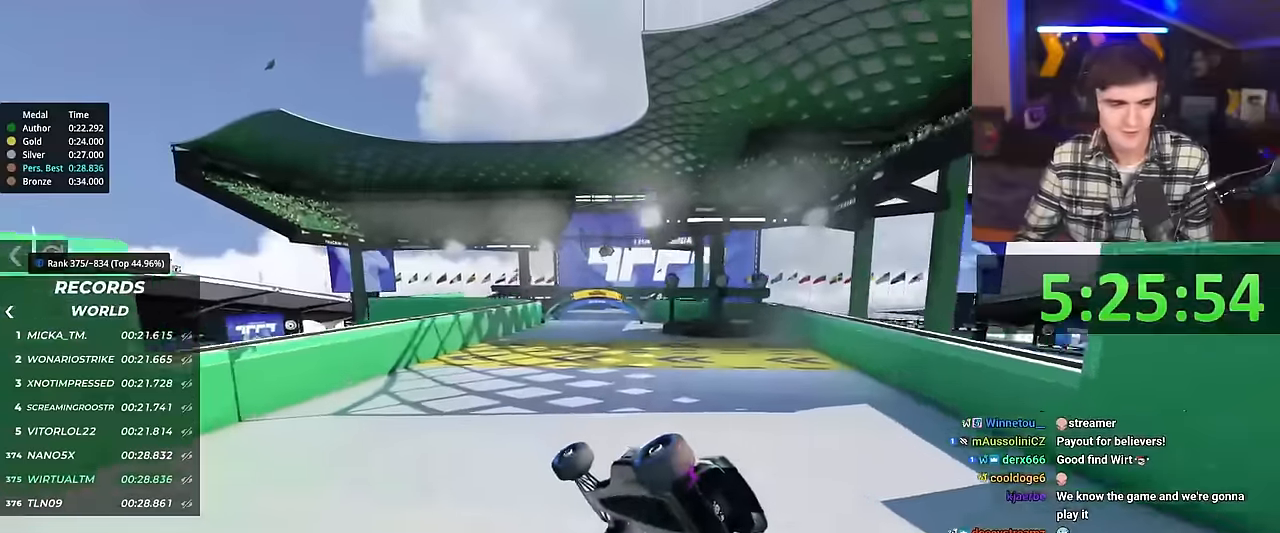
{"keys": ["up"], "events": [[334, "right", "down"], [384, "right", "up"]]}
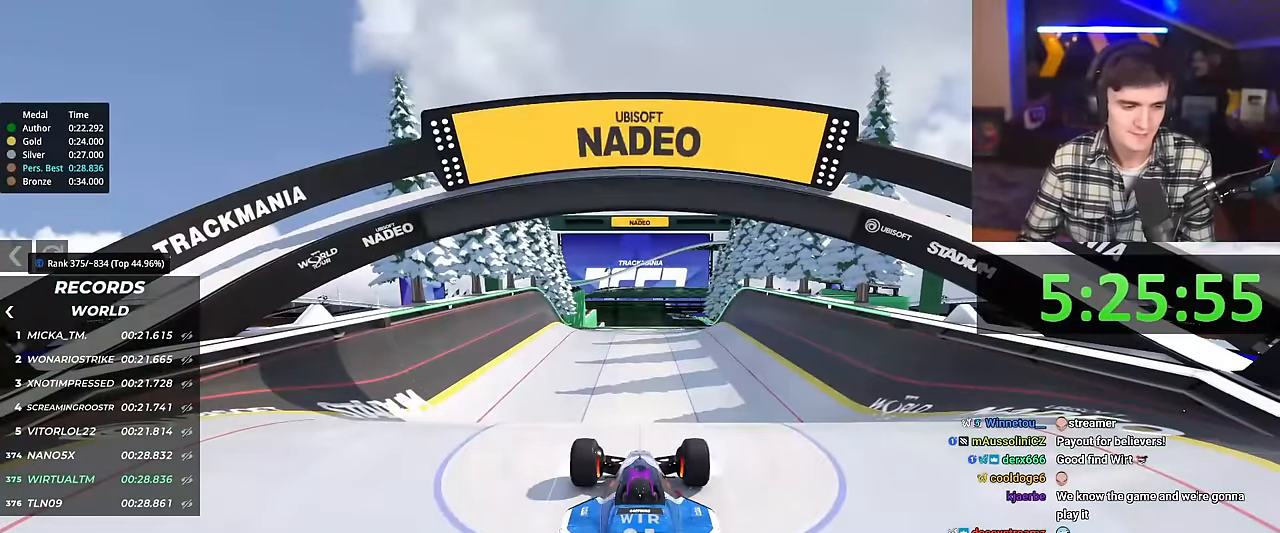
{"keys": ["up"], "events": [[17, "left", "down"], [500, "left", "up"]]}
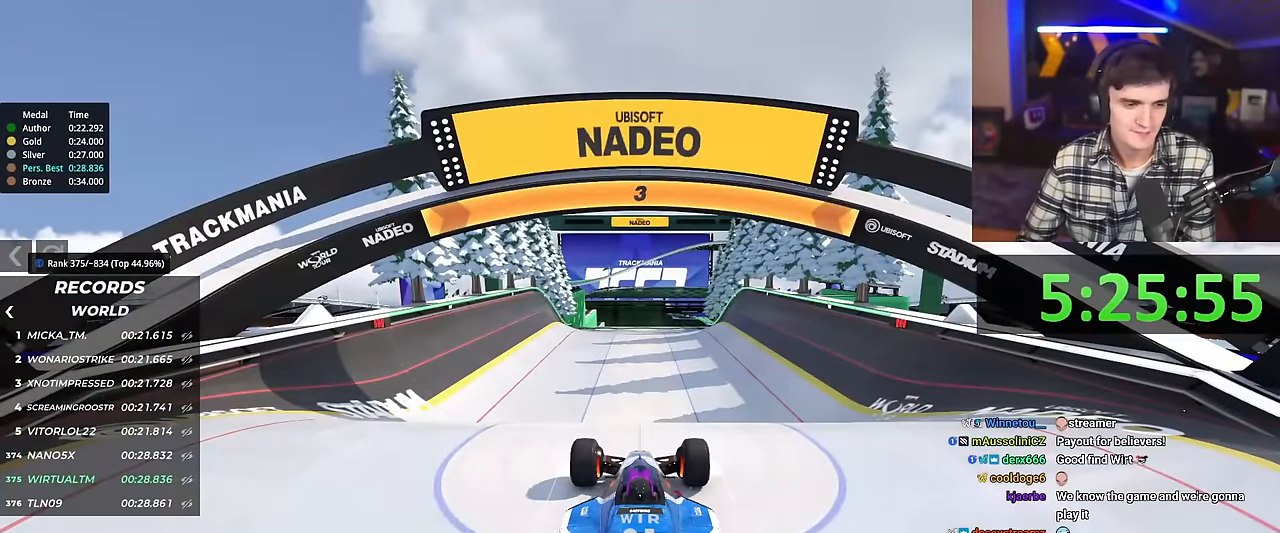
{"keys": ["up"], "events": []}
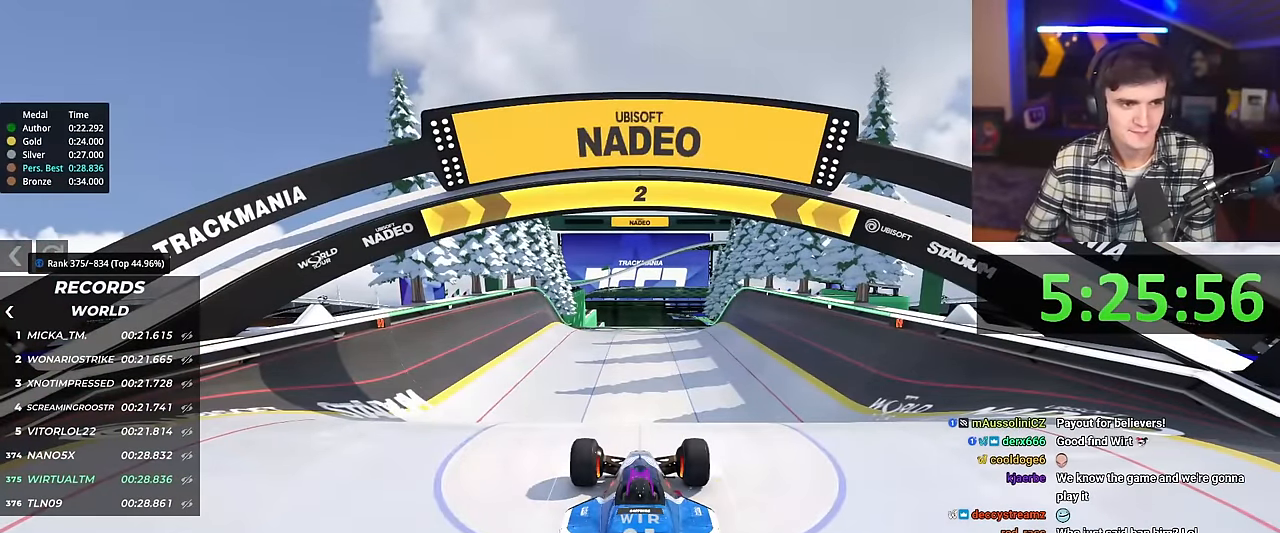
{"keys": ["up"], "events": []}
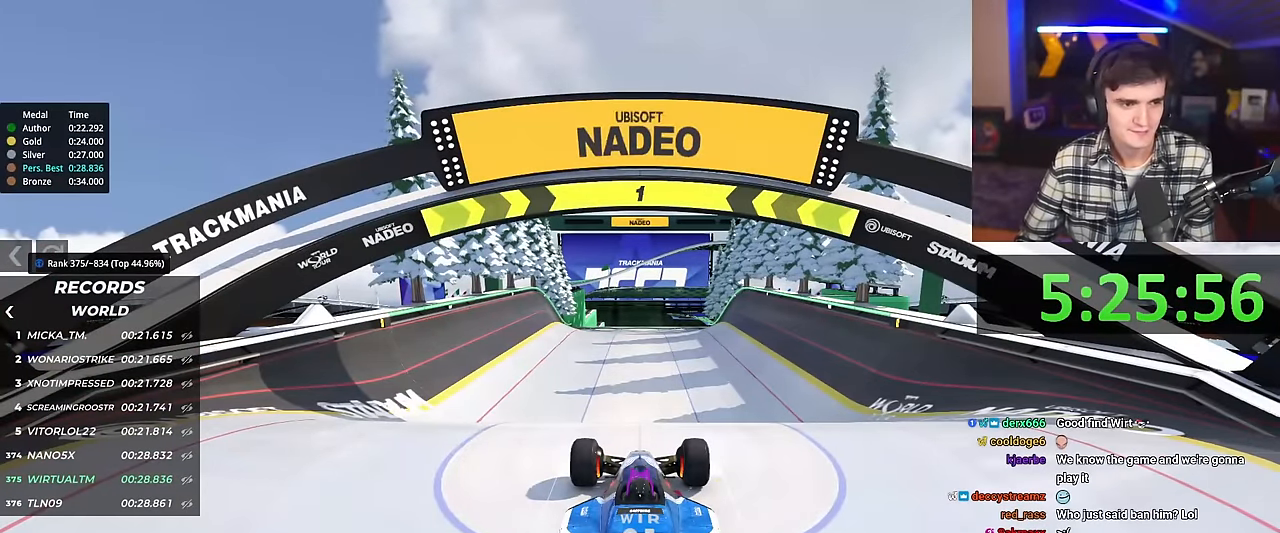
{"keys": ["up"], "events": []}
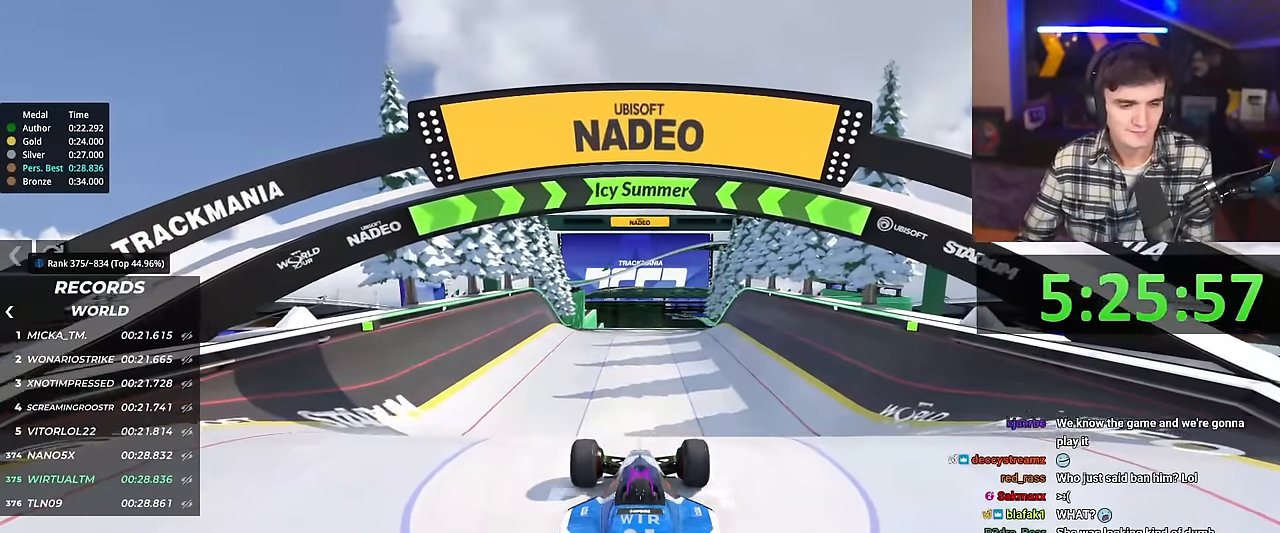
{"keys": ["up"], "events": []}
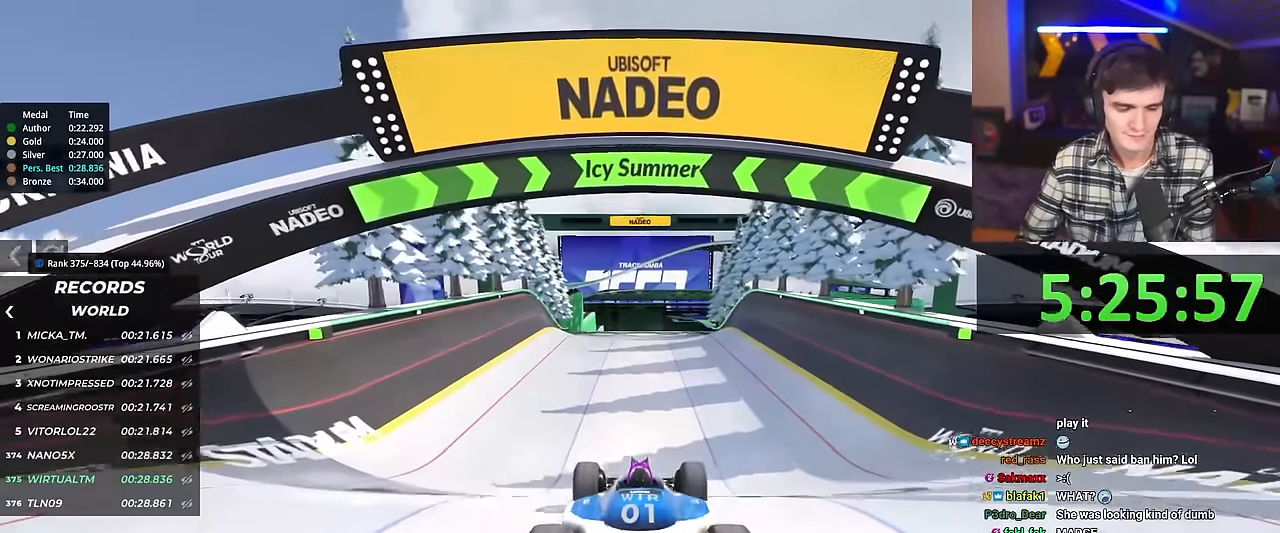
{"keys": ["right", "up"], "events": [[434, "right", "down"]]}
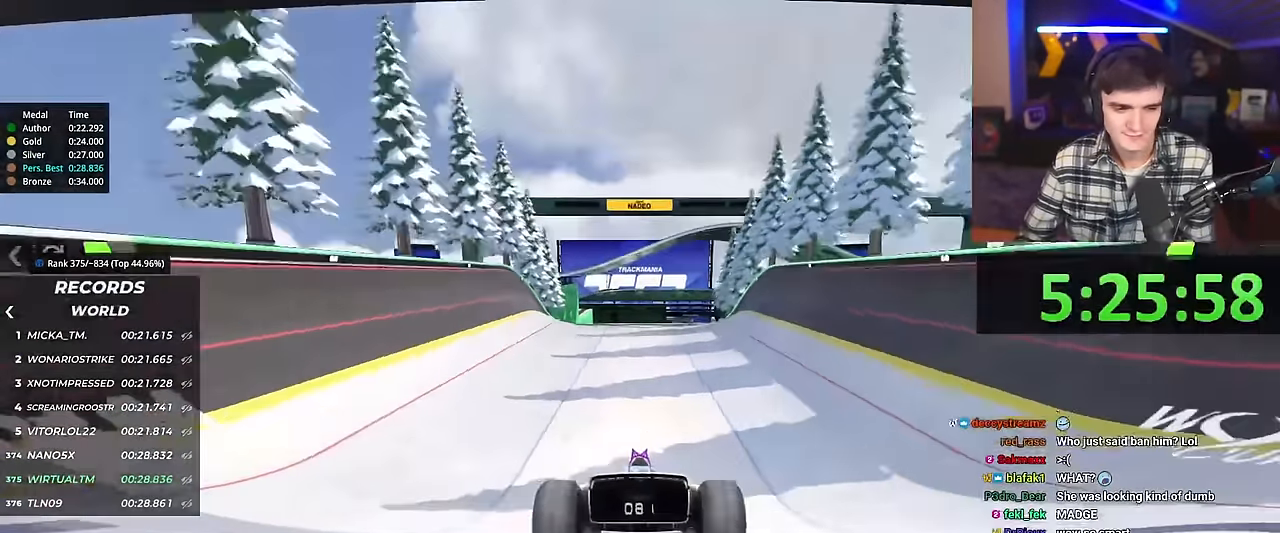
{"keys": ["up"], "events": [[67, "right", "up"]]}
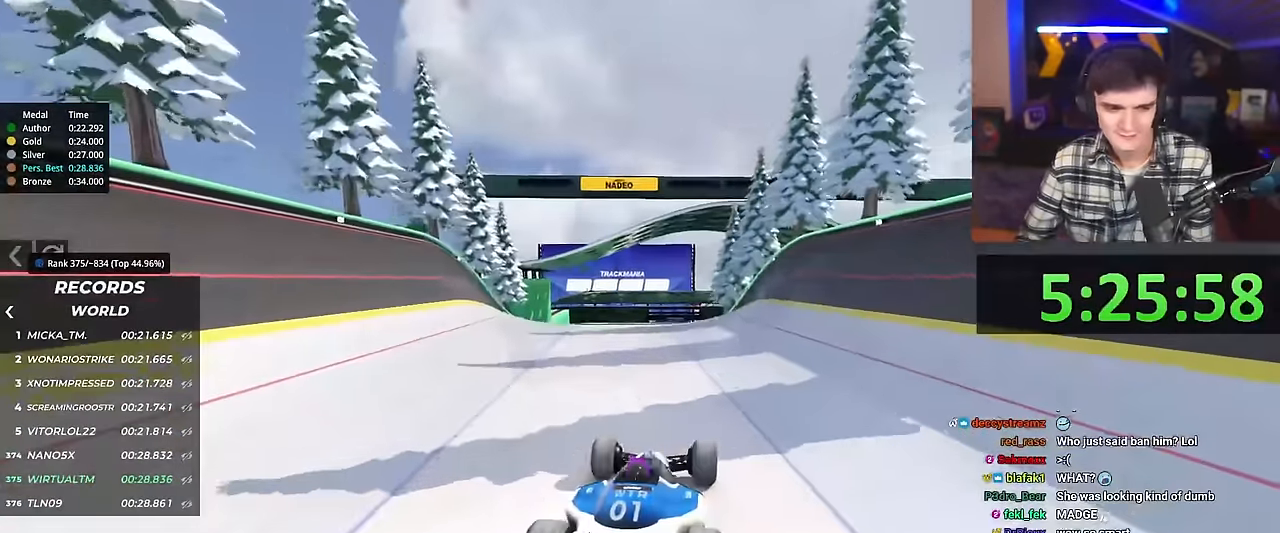
{"keys": ["up"], "events": []}
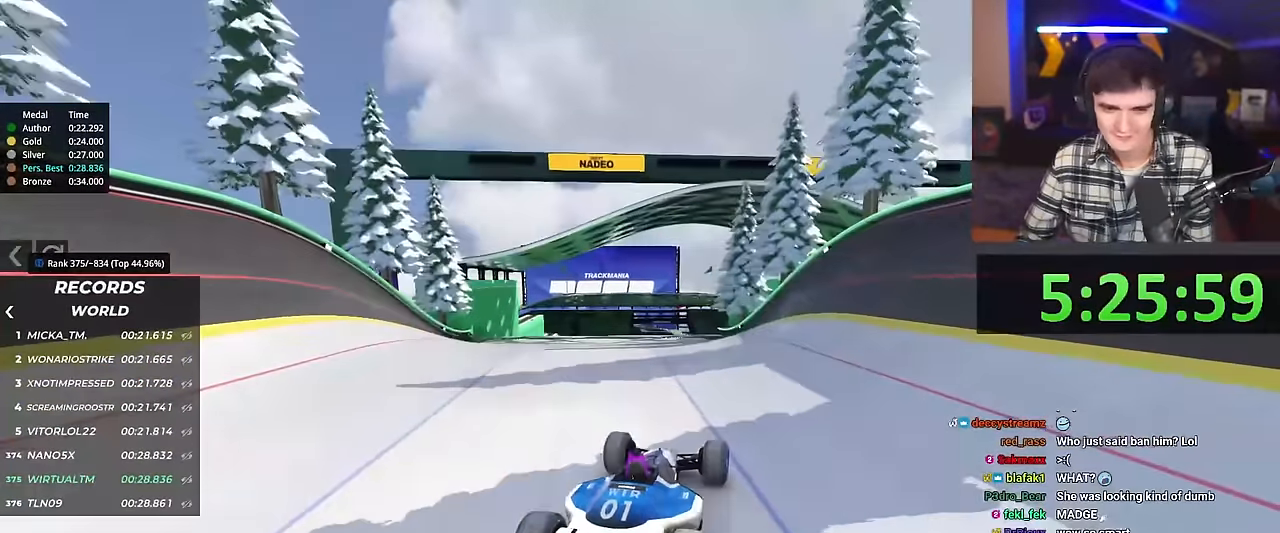
{"keys": ["up"], "events": []}